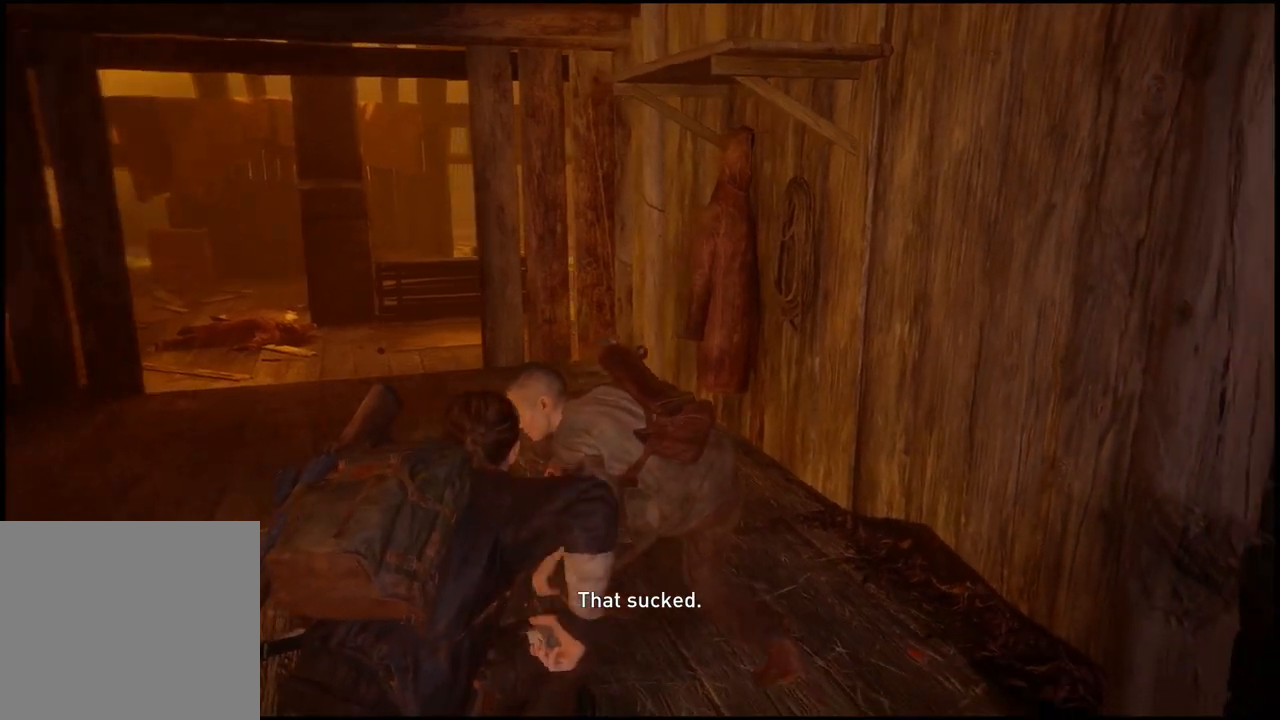
Gameplay with a controller (PlayStation layout); each line is a JSON object with the inputs held at the frame after it. "events" lists button and stick changes between this image and that frame as [ms after this image, input, new state], when the widget could be followed in between.
{"buttons": [], "left_stick": "center", "right_stick": "center", "events": [[167, "right_stick", "center"]]}
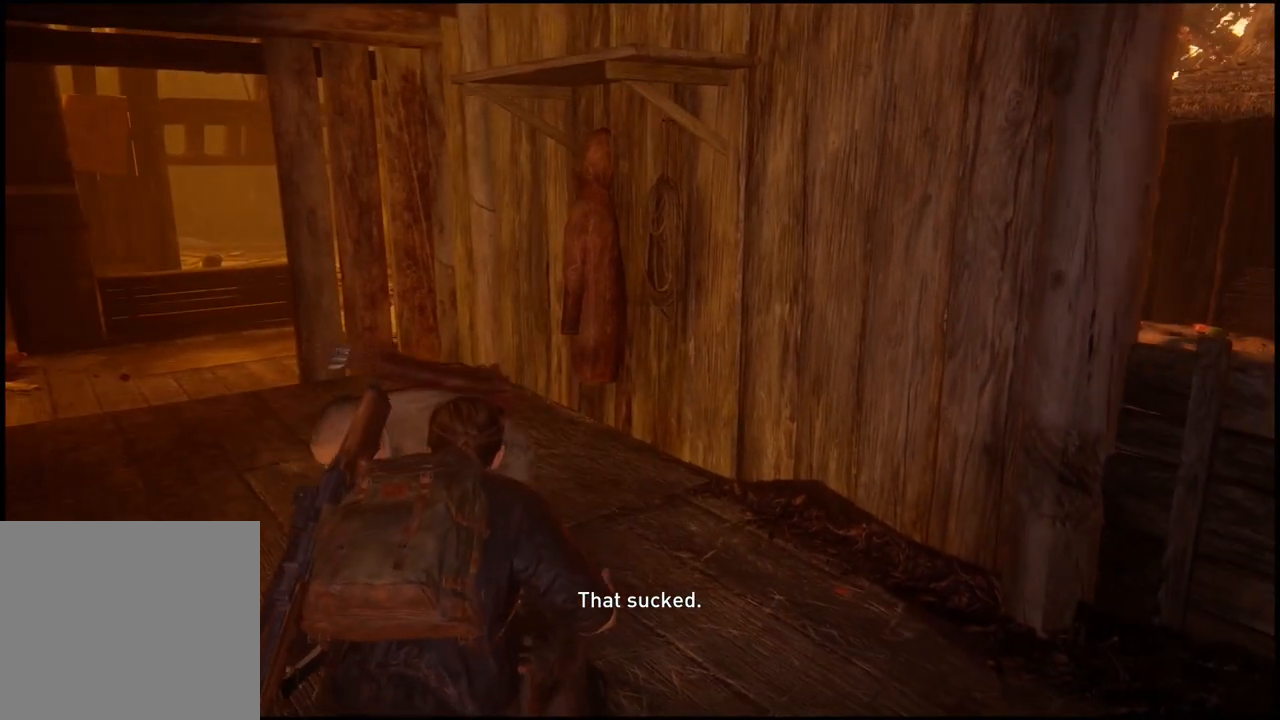
{"buttons": [], "left_stick": "center", "right_stick": "left", "events": [[133, "right_stick", "down-left"], [483, "right_stick", "left"]]}
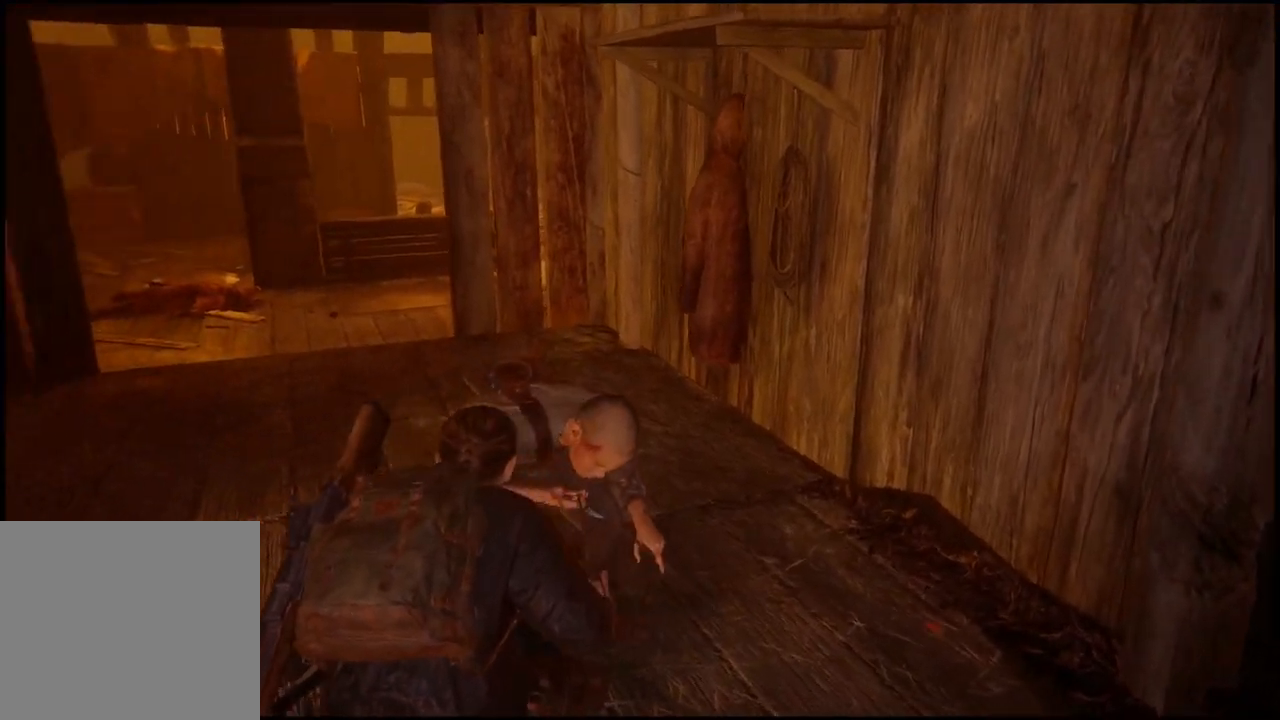
{"buttons": [], "left_stick": "up", "right_stick": "center", "events": [[267, "right_stick", "center"], [400, "left_stick", "up"]]}
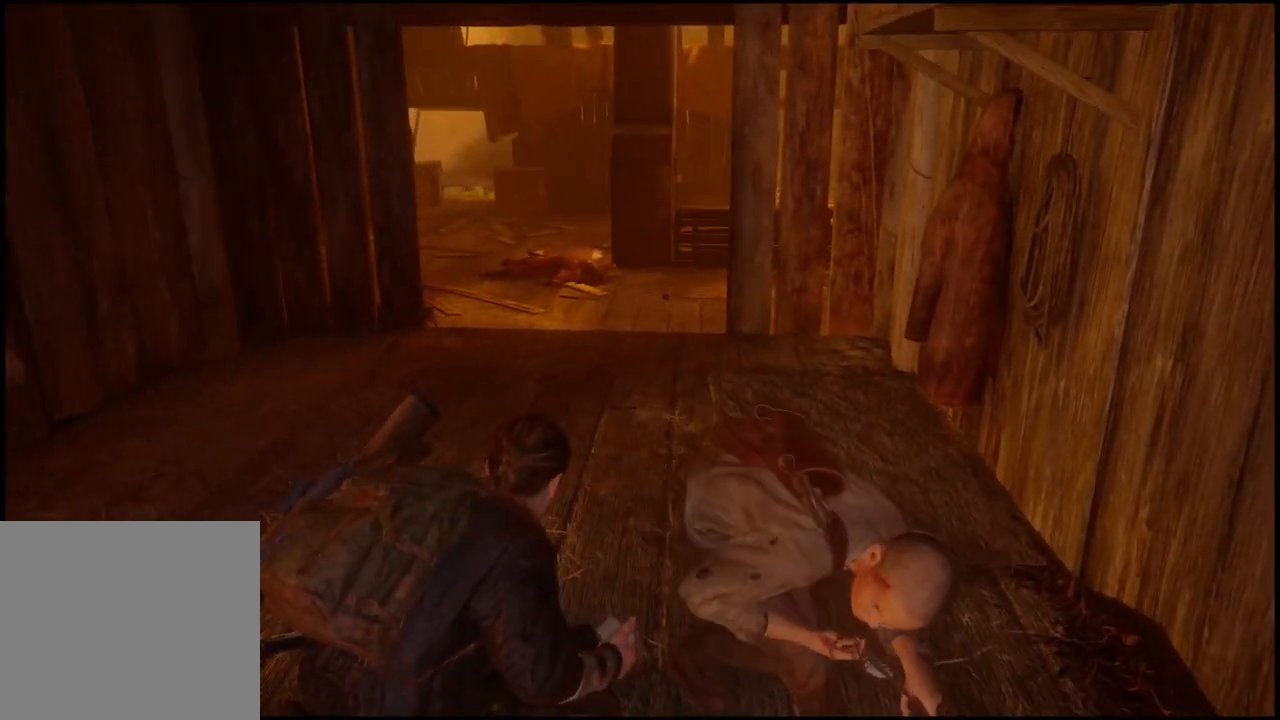
{"buttons": [], "left_stick": "up", "right_stick": "up-right", "events": [[167, "right_stick", "up-right"]]}
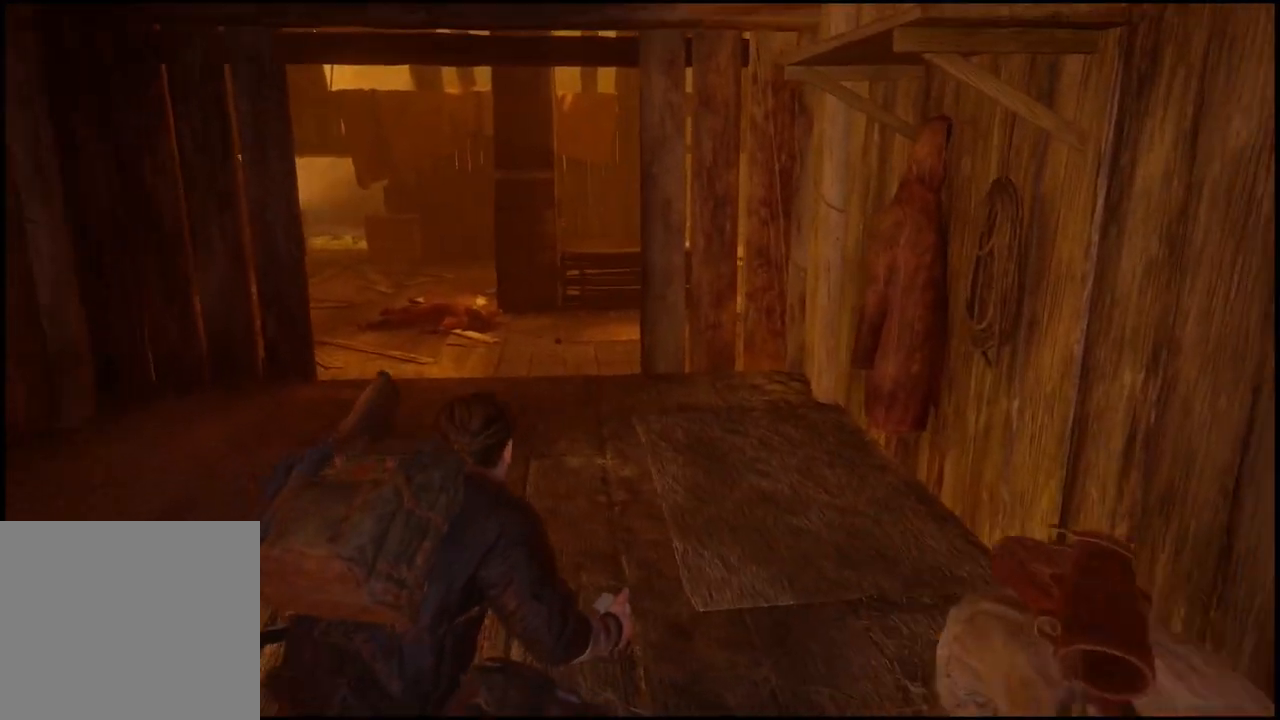
{"buttons": [], "left_stick": "center", "right_stick": "center", "events": [[50, "left_stick", "center"], [50, "right_stick", "center"]]}
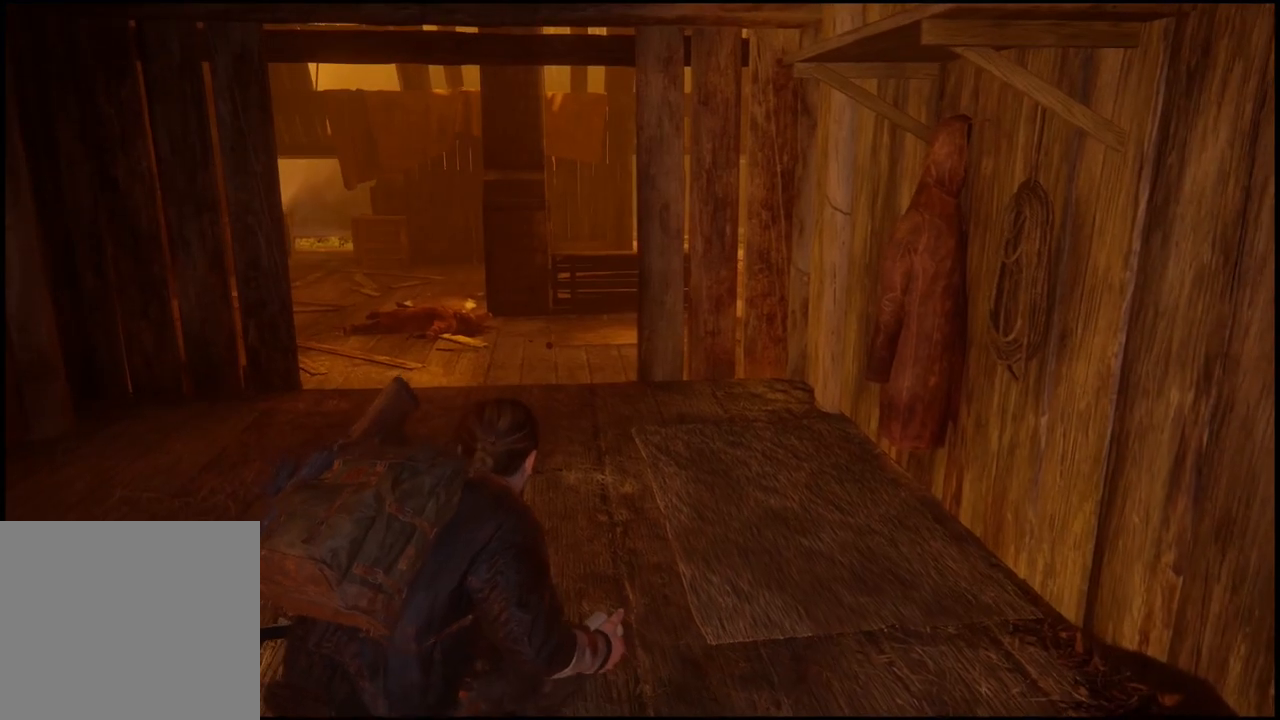
{"buttons": [], "left_stick": "center", "right_stick": "center", "events": [[33, "right_stick", "down-left"], [67, "left_stick", "up"], [317, "left_stick", "up-right"], [333, "right_stick", "center"], [450, "left_stick", "center"]]}
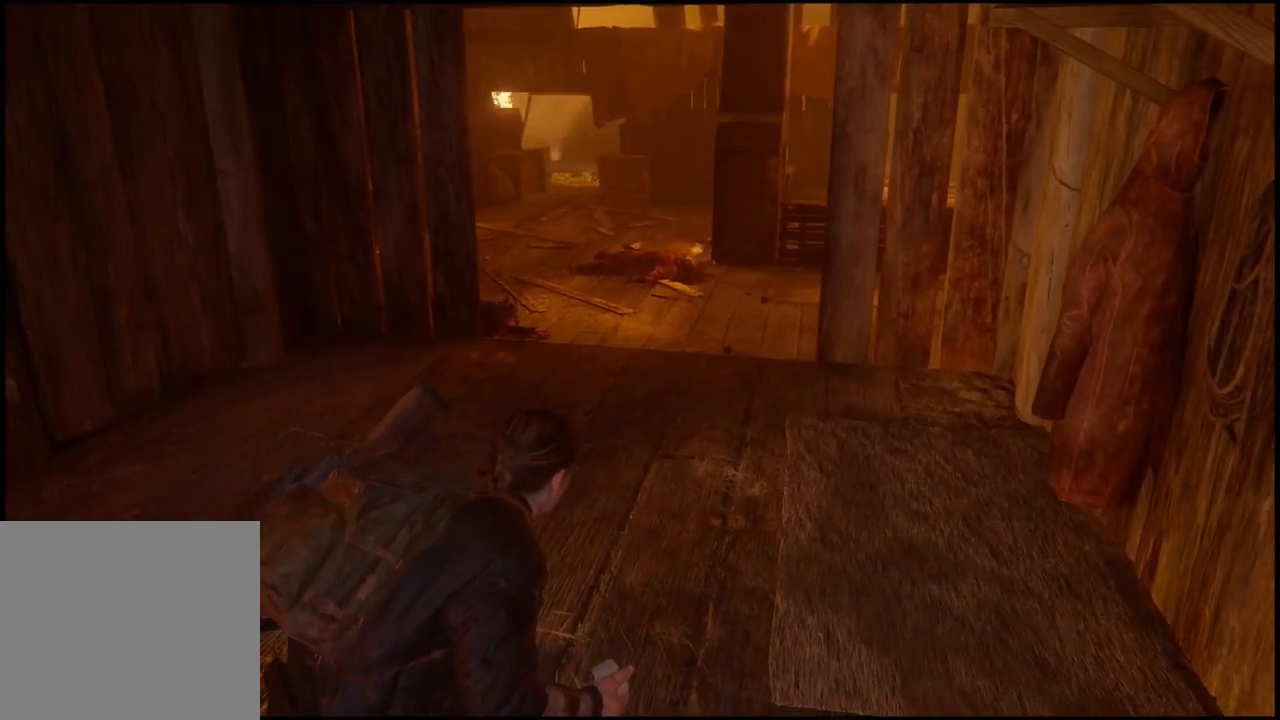
{"buttons": [], "left_stick": "center", "right_stick": "center", "events": []}
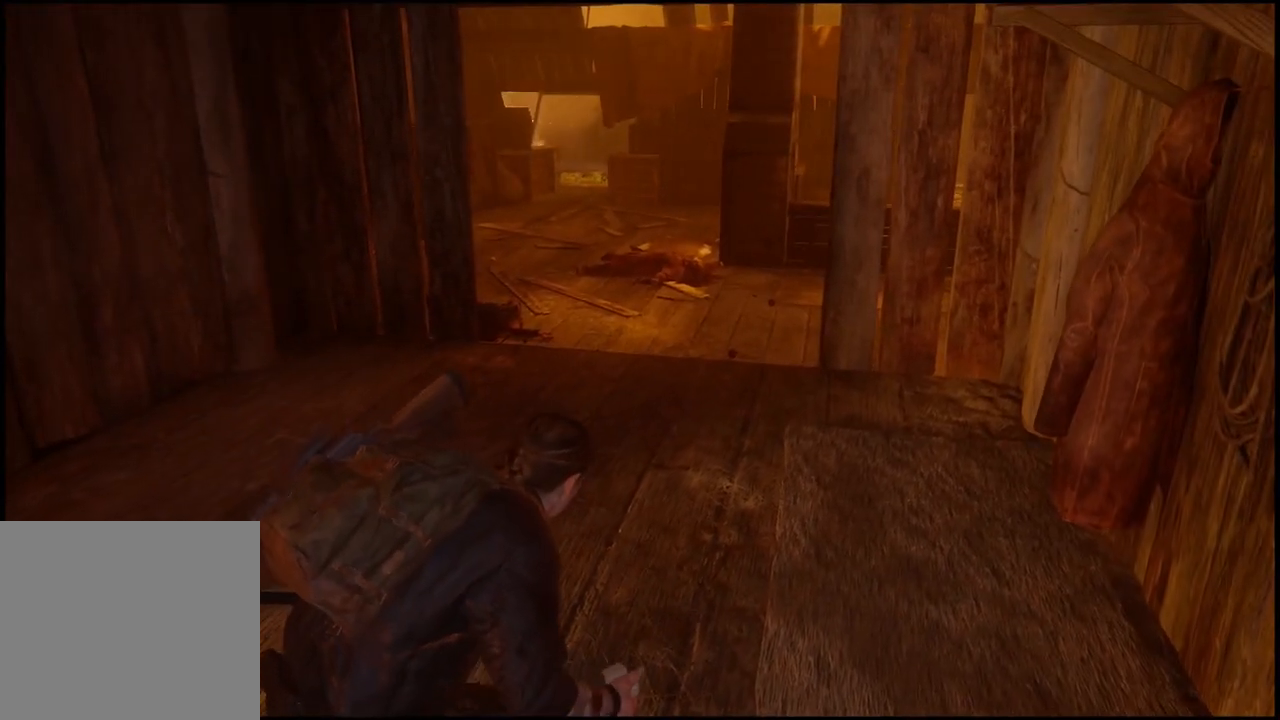
{"buttons": [], "left_stick": "center", "right_stick": "center", "events": []}
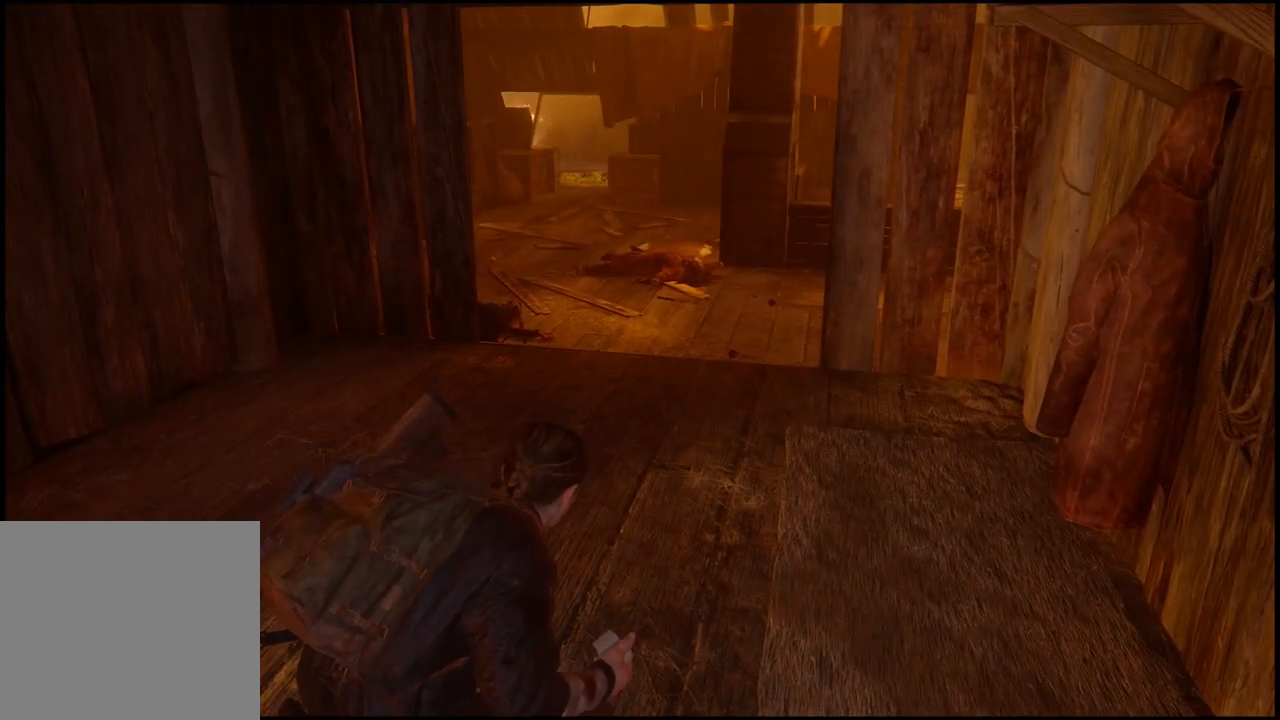
{"buttons": [], "left_stick": "center", "right_stick": "center", "events": []}
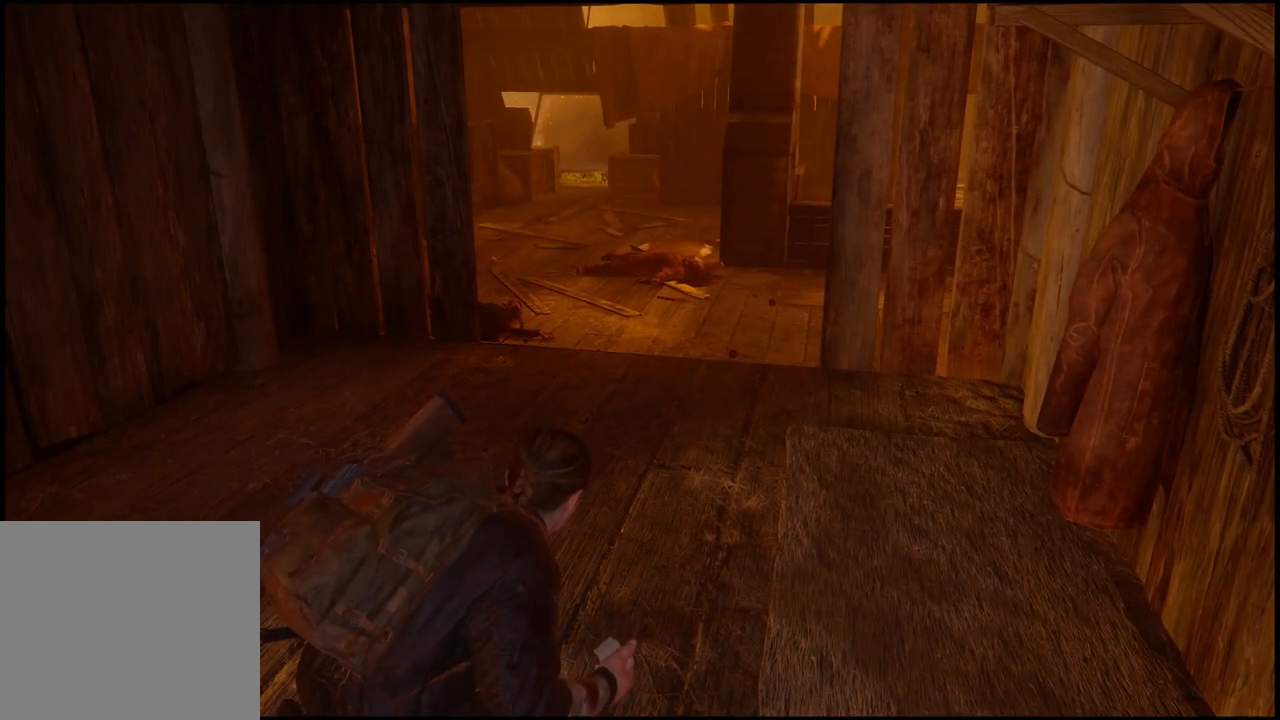
{"buttons": [], "left_stick": "center", "right_stick": "center", "events": [[50, "right_stick", "right"], [283, "right_stick", "center"]]}
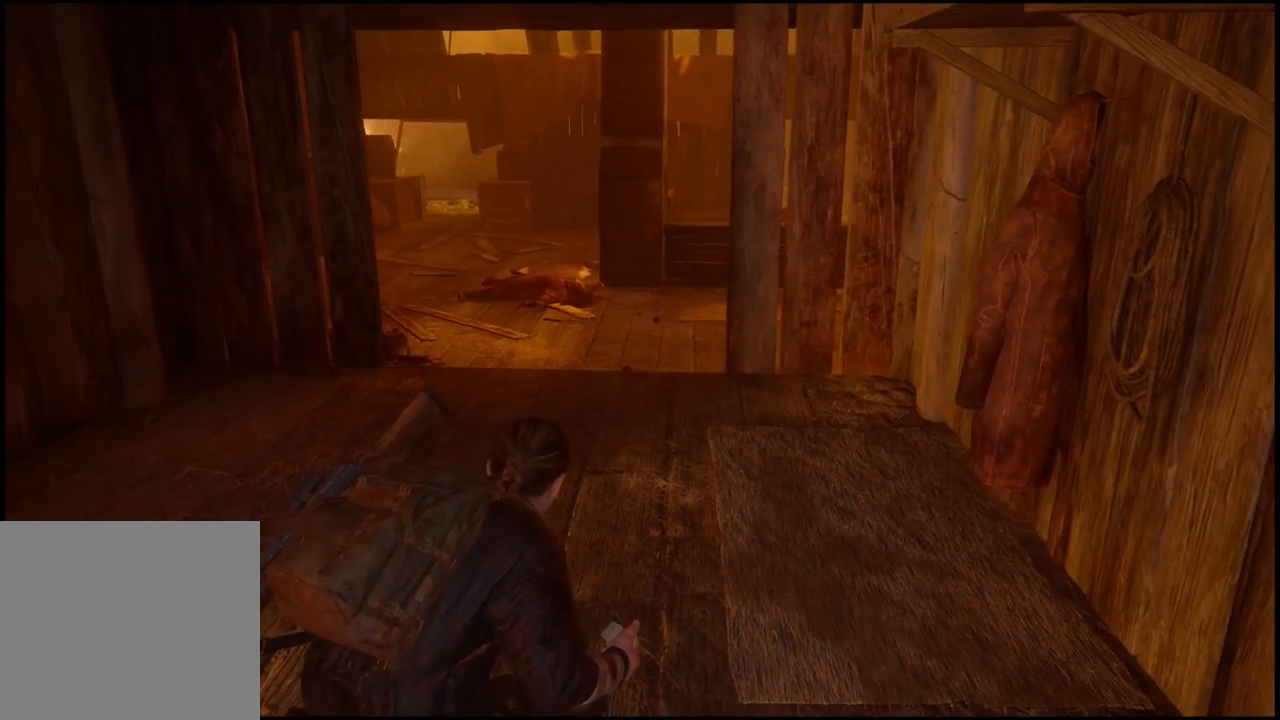
{"buttons": [], "left_stick": "up", "right_stick": "center", "events": [[167, "left_stick", "up"], [200, "right_stick", "left"], [450, "right_stick", "center"]]}
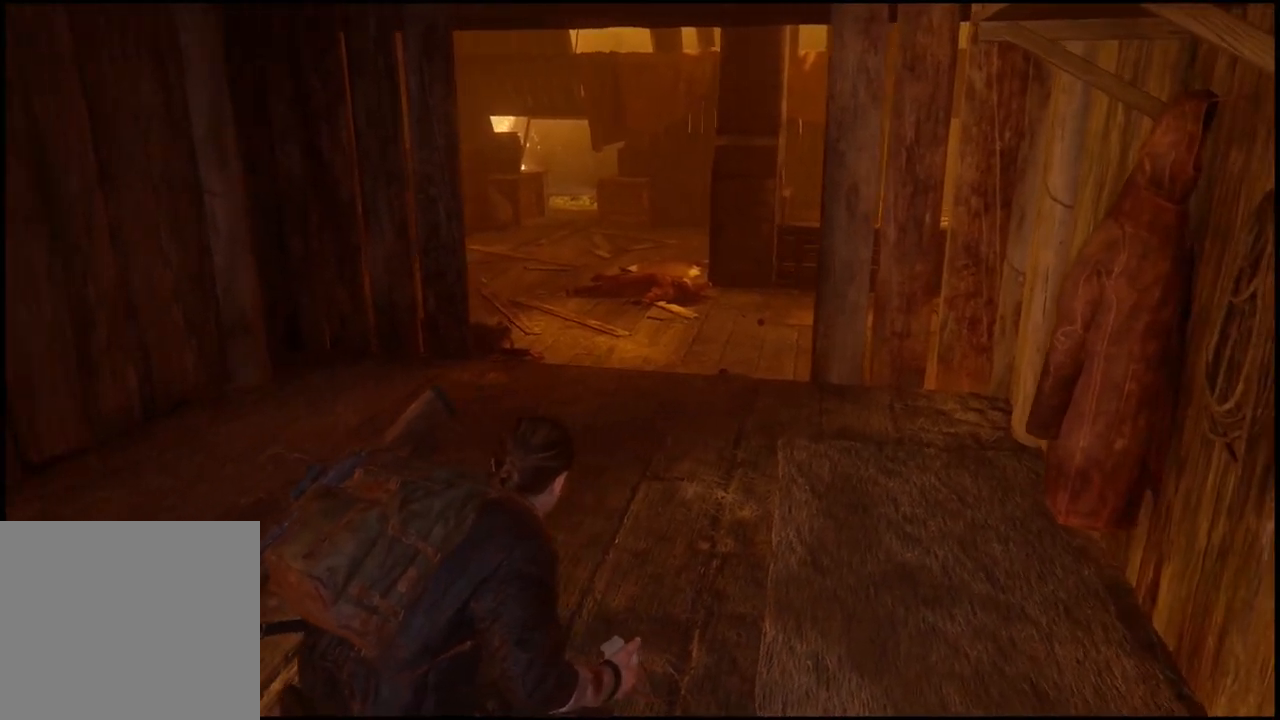
{"buttons": ["L1"], "left_stick": "up", "right_stick": "right", "events": [[133, "L1", "down"], [417, "right_stick", "right"]]}
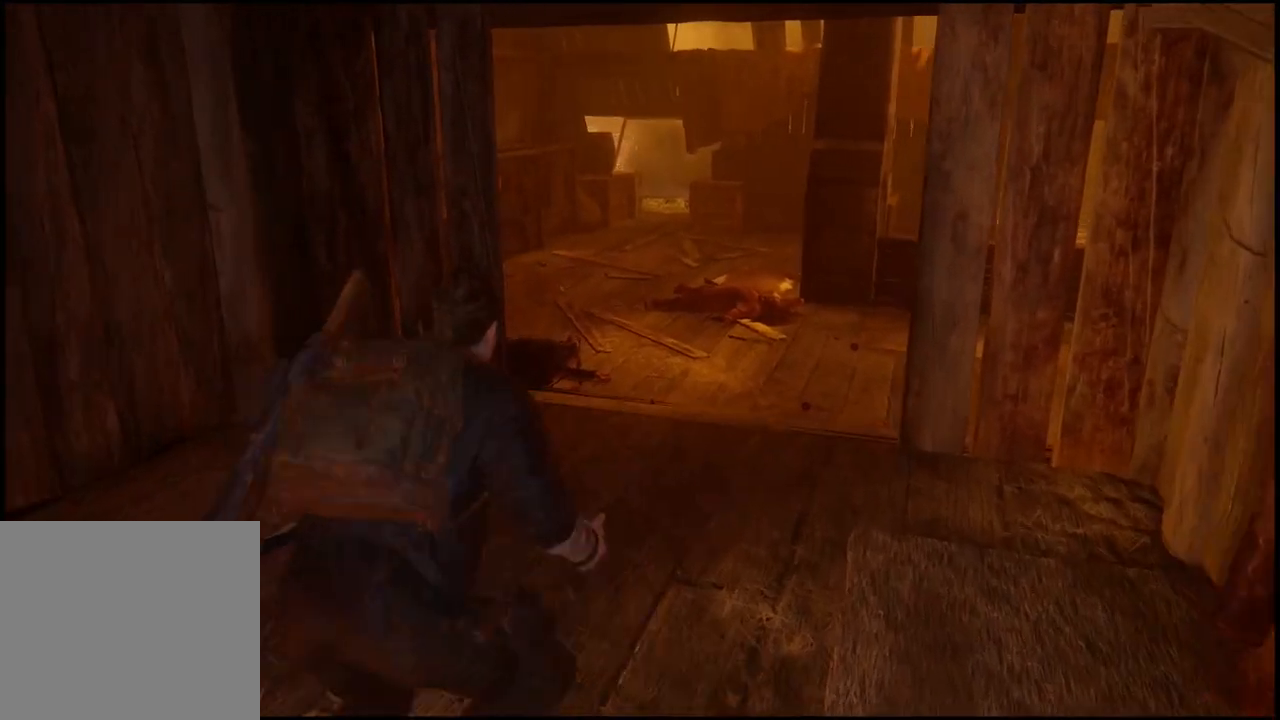
{"buttons": ["L1"], "left_stick": "up", "right_stick": "center", "events": [[117, "right_stick", "center"]]}
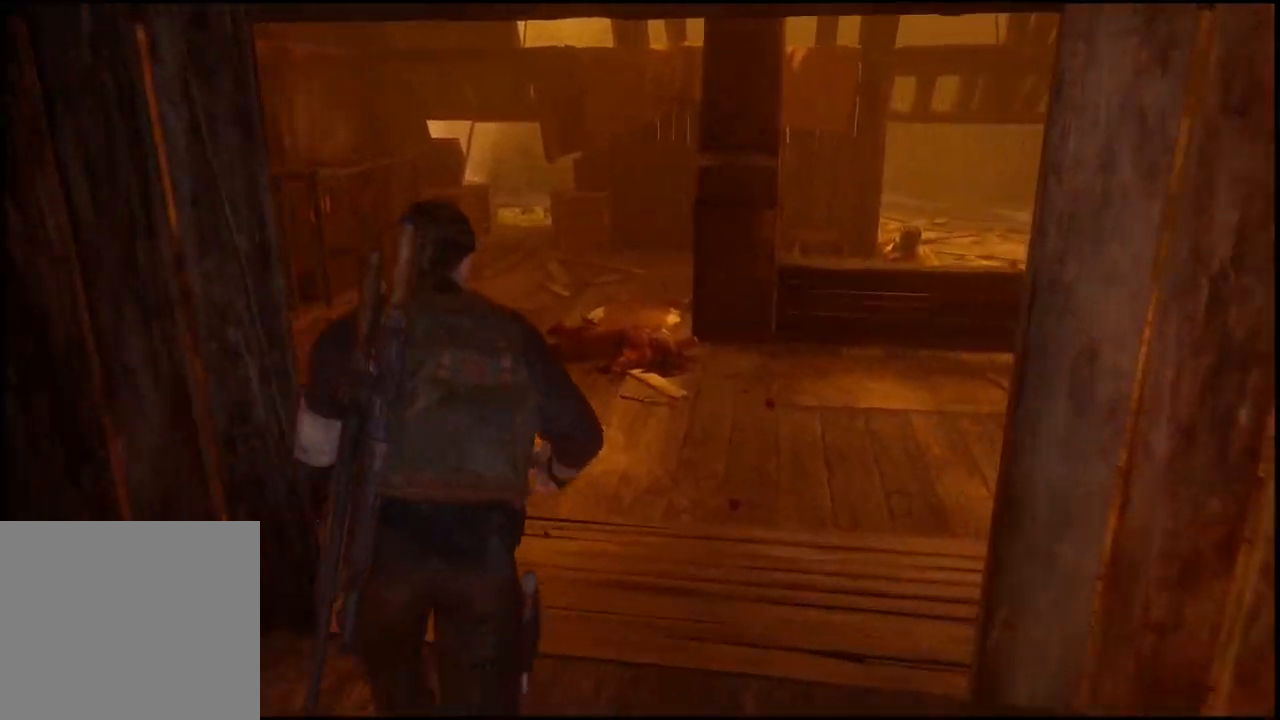
{"buttons": ["L1"], "left_stick": "up", "right_stick": "right", "events": [[300, "right_stick", "right"]]}
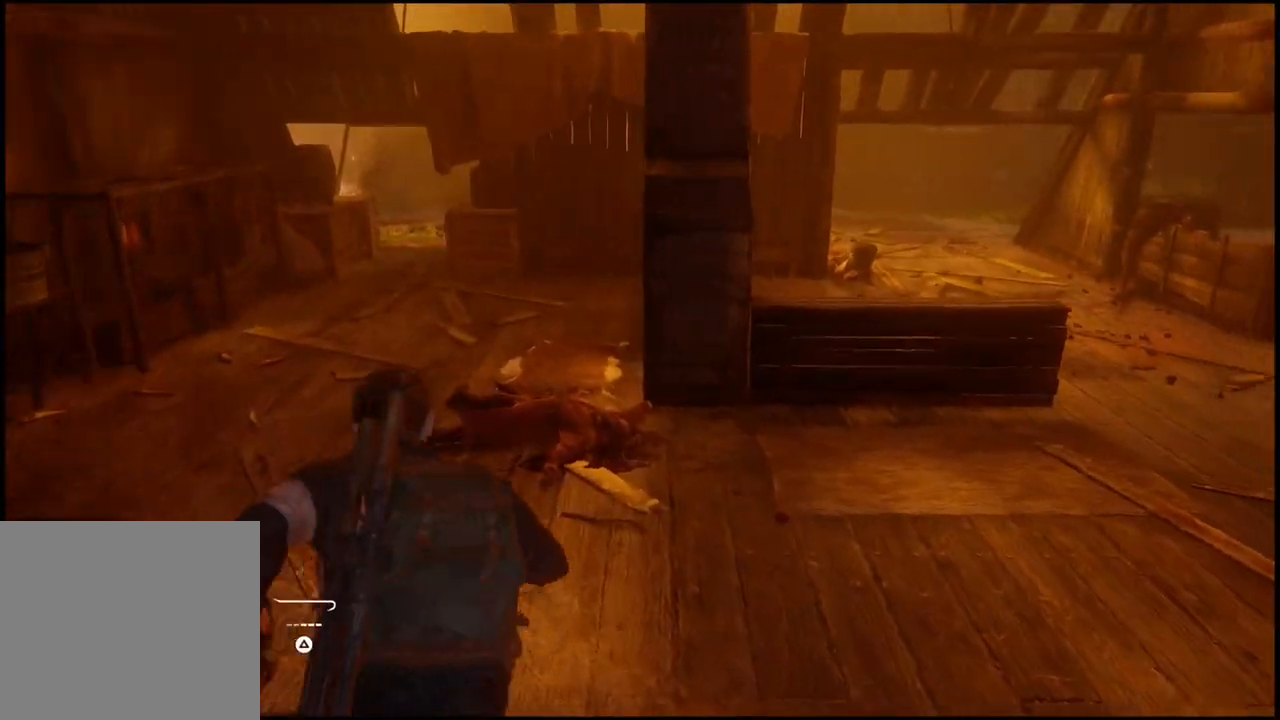
{"buttons": ["L1"], "left_stick": "up", "right_stick": "center", "events": [[83, "right_stick", "center"]]}
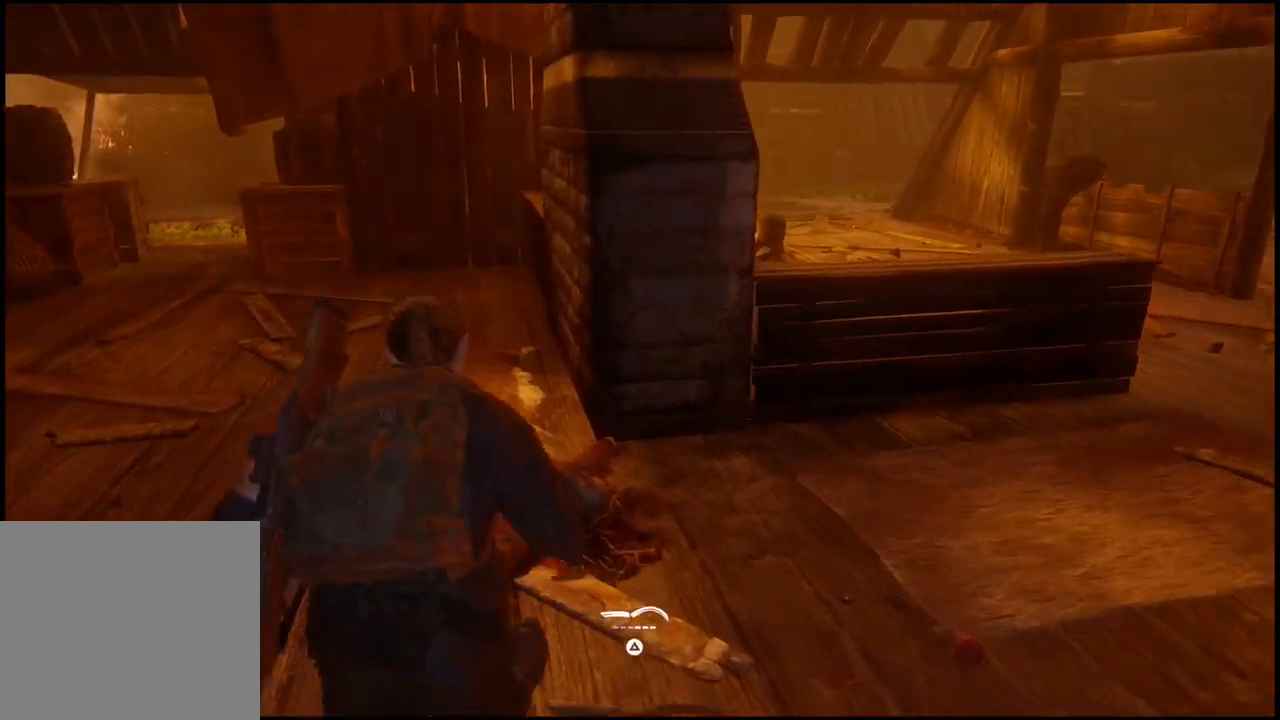
{"buttons": [], "left_stick": "up", "right_stick": "center", "events": [[50, "CIRCLE", "down"], [150, "L1", "up"], [200, "CIRCLE", "up"]]}
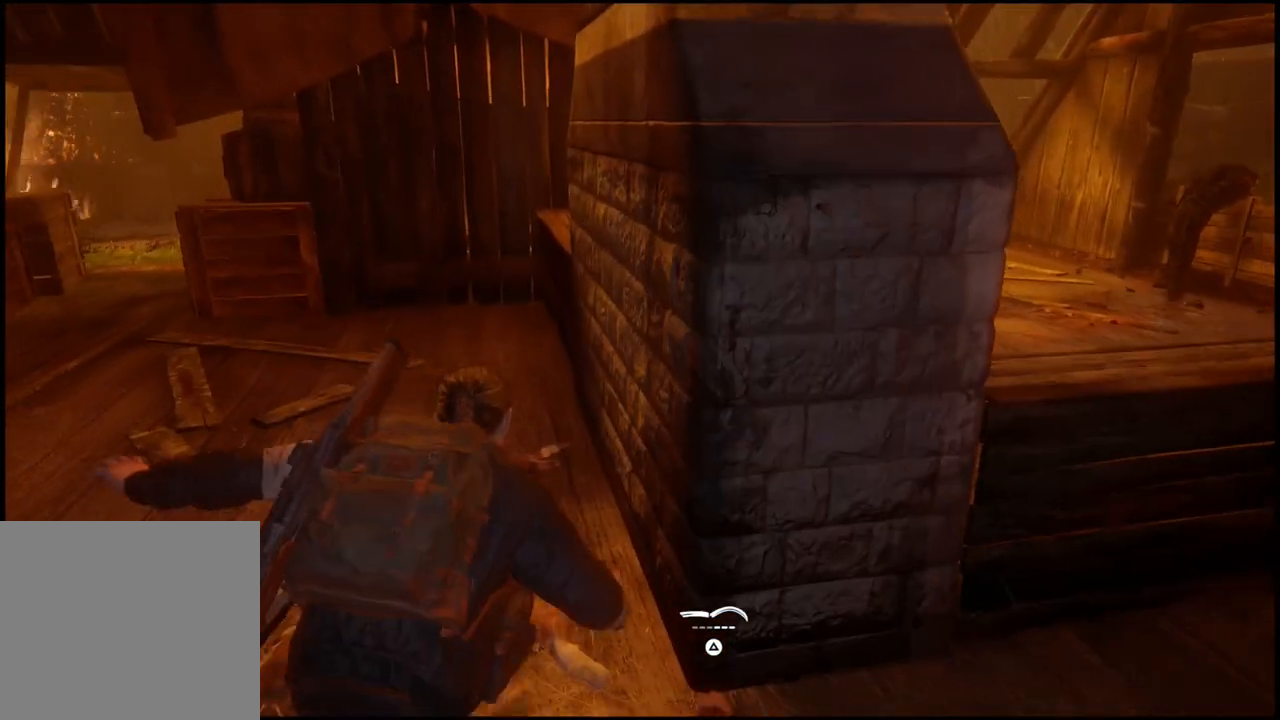
{"buttons": [], "left_stick": "up", "right_stick": "center", "events": [[17, "right_stick", "right"], [233, "right_stick", "center"]]}
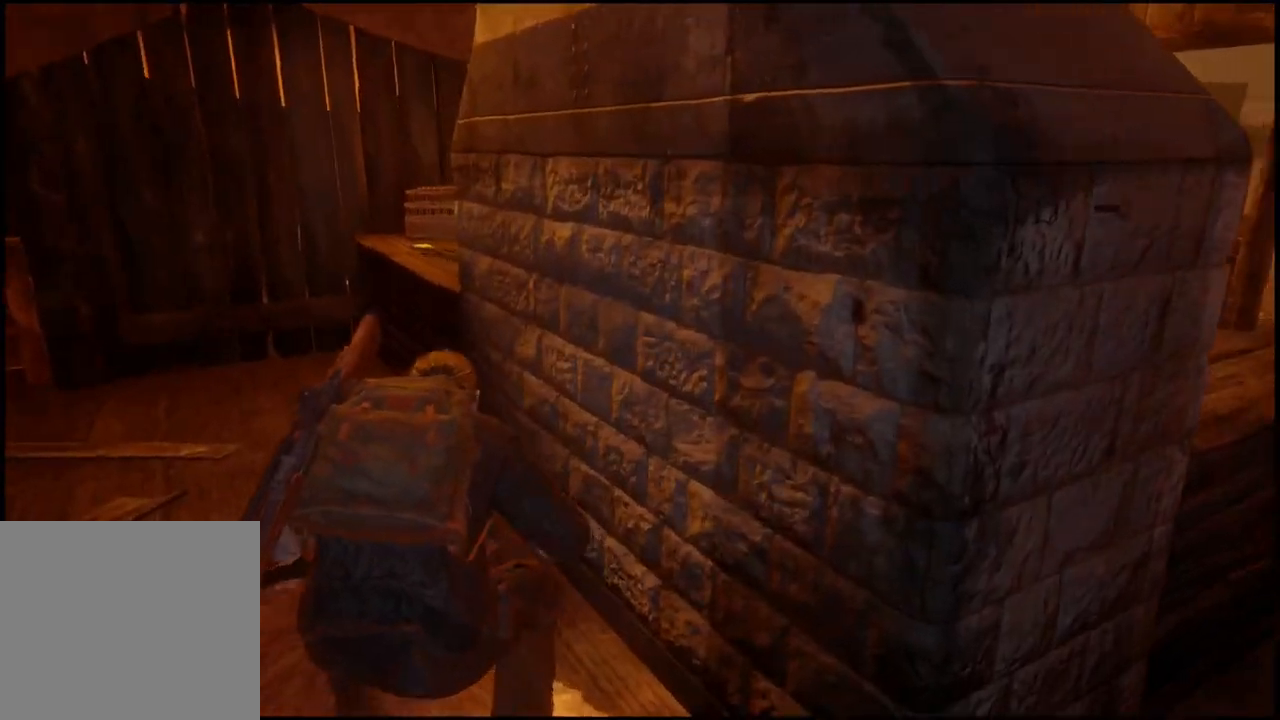
{"buttons": [], "left_stick": "up", "right_stick": "center", "events": []}
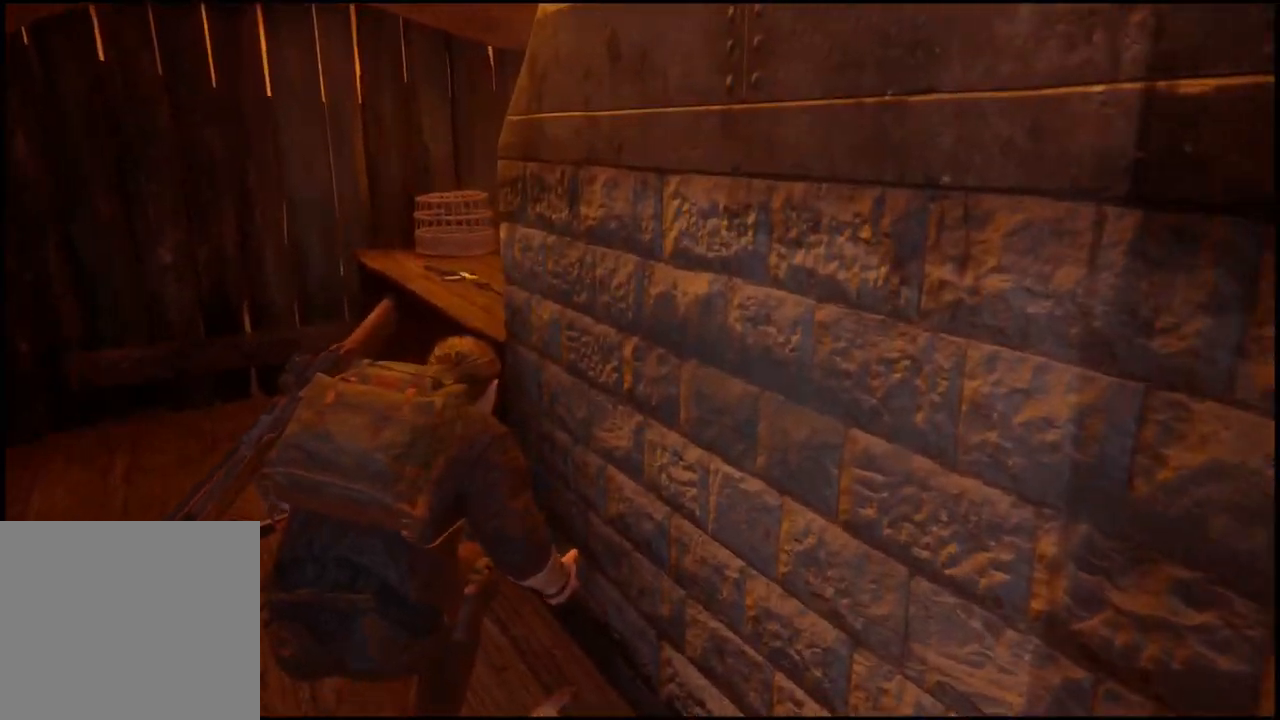
{"buttons": ["TRIANGLE"], "left_stick": "up", "right_stick": "center", "events": [[250, "TRIANGLE", "down"], [350, "TRIANGLE", "up"], [433, "TRIANGLE", "down"]]}
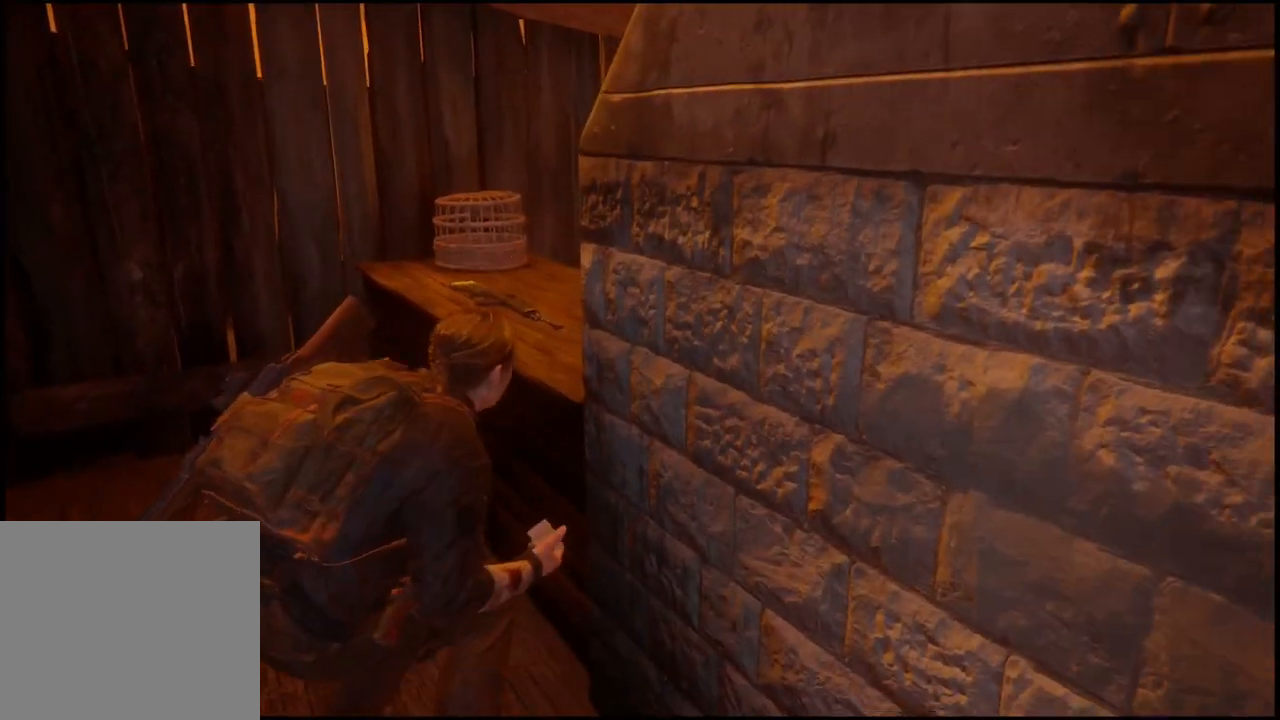
{"buttons": [], "left_stick": "up", "right_stick": "center", "events": [[17, "TRIANGLE", "up"], [100, "TRIANGLE", "down"], [183, "TRIANGLE", "up"], [250, "TRIANGLE", "down"], [367, "TRIANGLE", "up"]]}
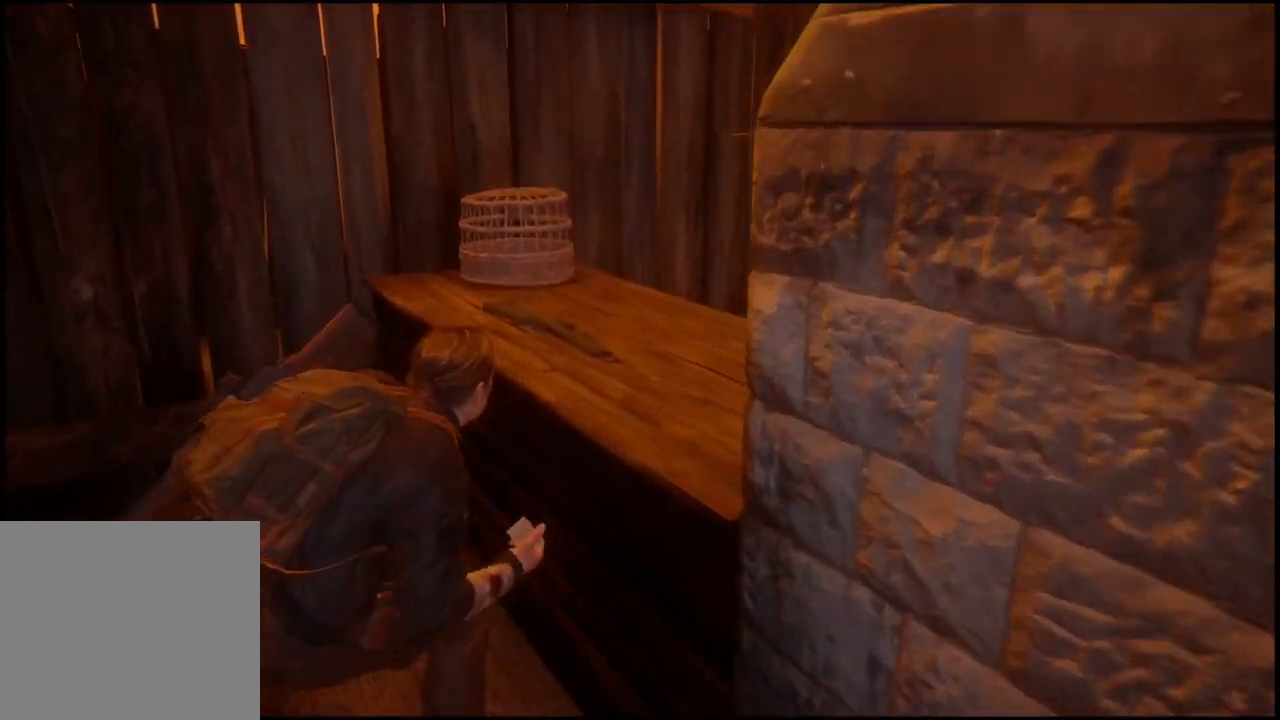
{"buttons": [], "left_stick": "up-right", "right_stick": "right", "events": [[150, "right_stick", "right"], [433, "left_stick", "up-right"]]}
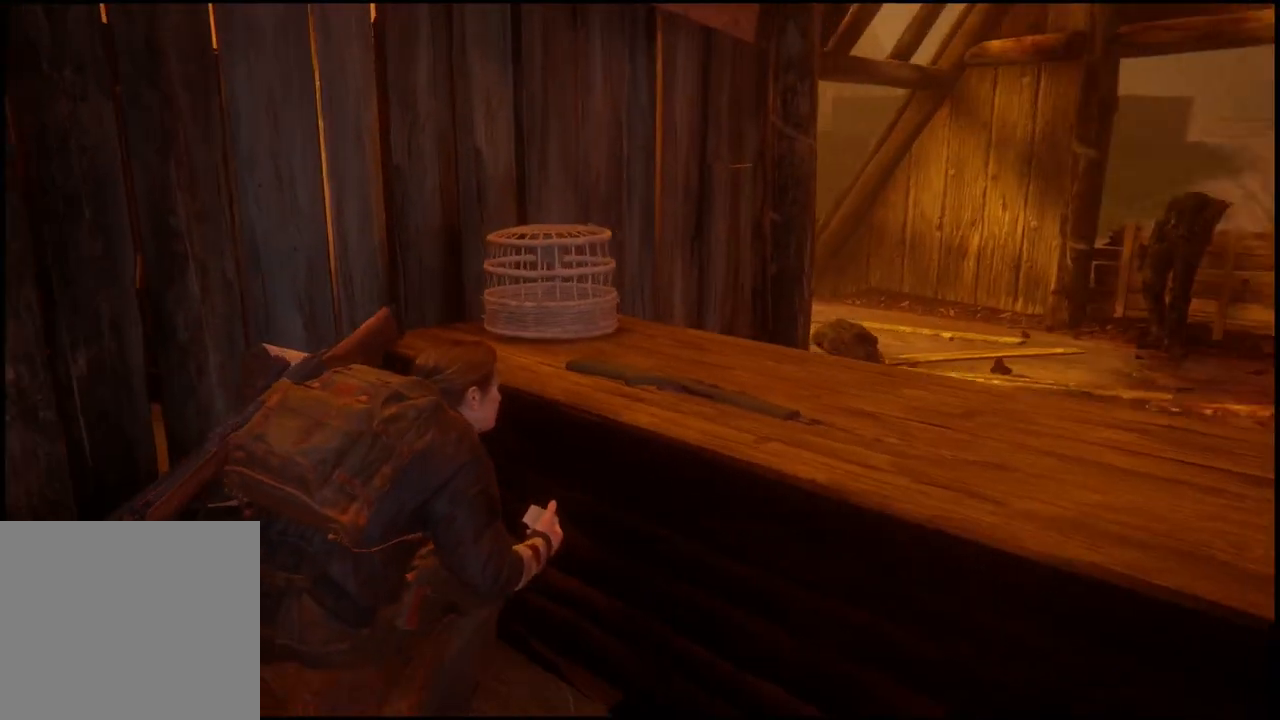
{"buttons": [], "left_stick": "center", "right_stick": "center", "events": [[383, "left_stick", "center"], [433, "right_stick", "center"]]}
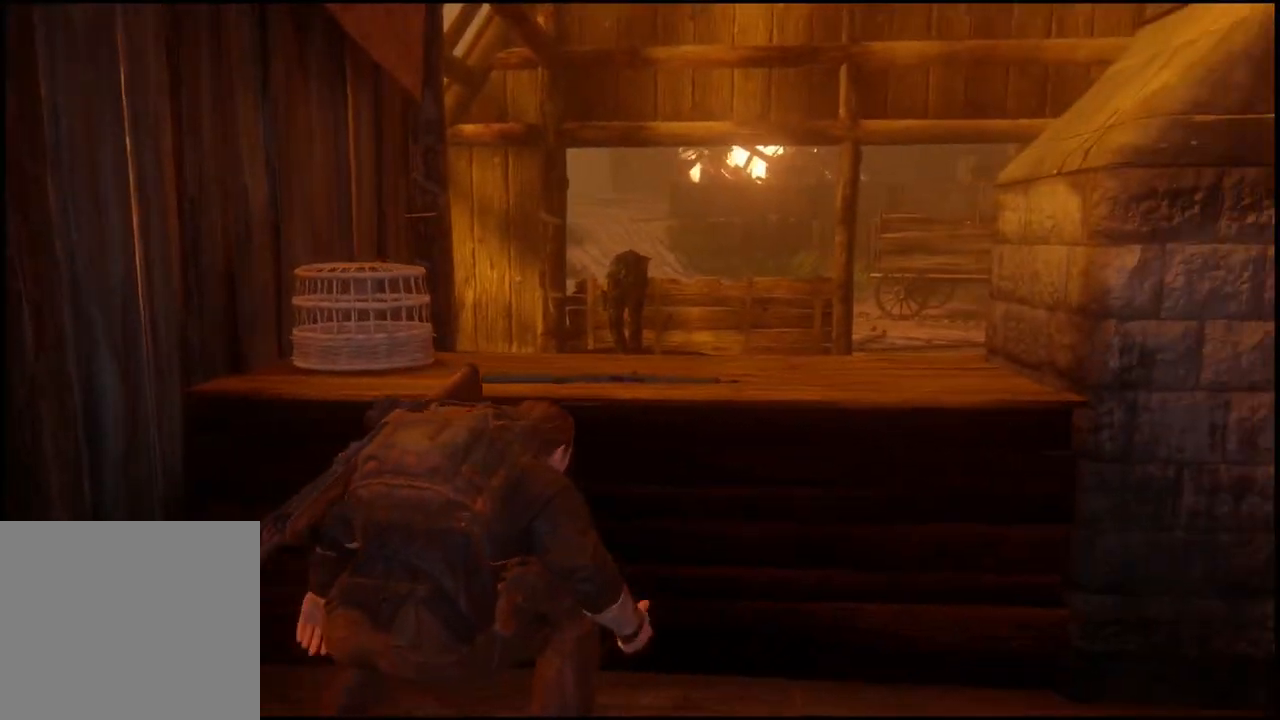
{"buttons": [], "left_stick": "up", "right_stick": "up-right", "events": [[217, "left_stick", "up-right"], [317, "left_stick", "up"], [333, "right_stick", "up-right"]]}
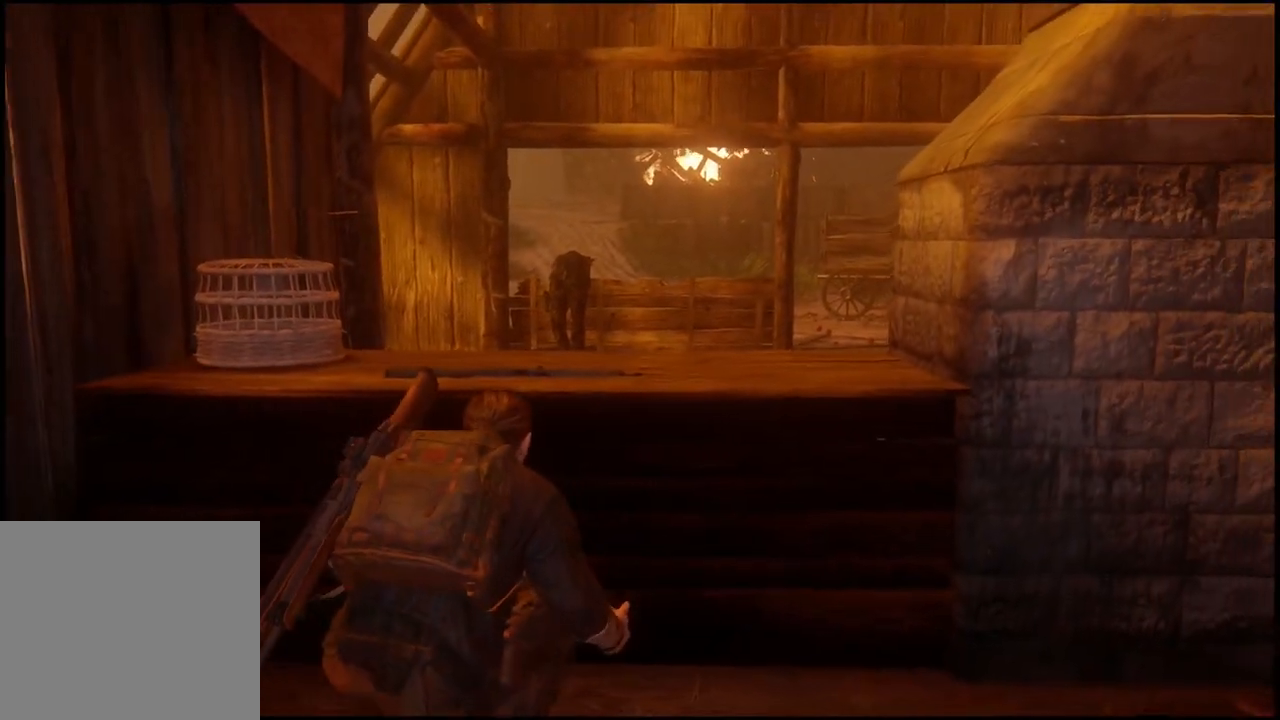
{"buttons": [], "left_stick": "up-left", "right_stick": "right", "events": [[167, "left_stick", "up-left"], [167, "right_stick", "center"], [417, "right_stick", "right"]]}
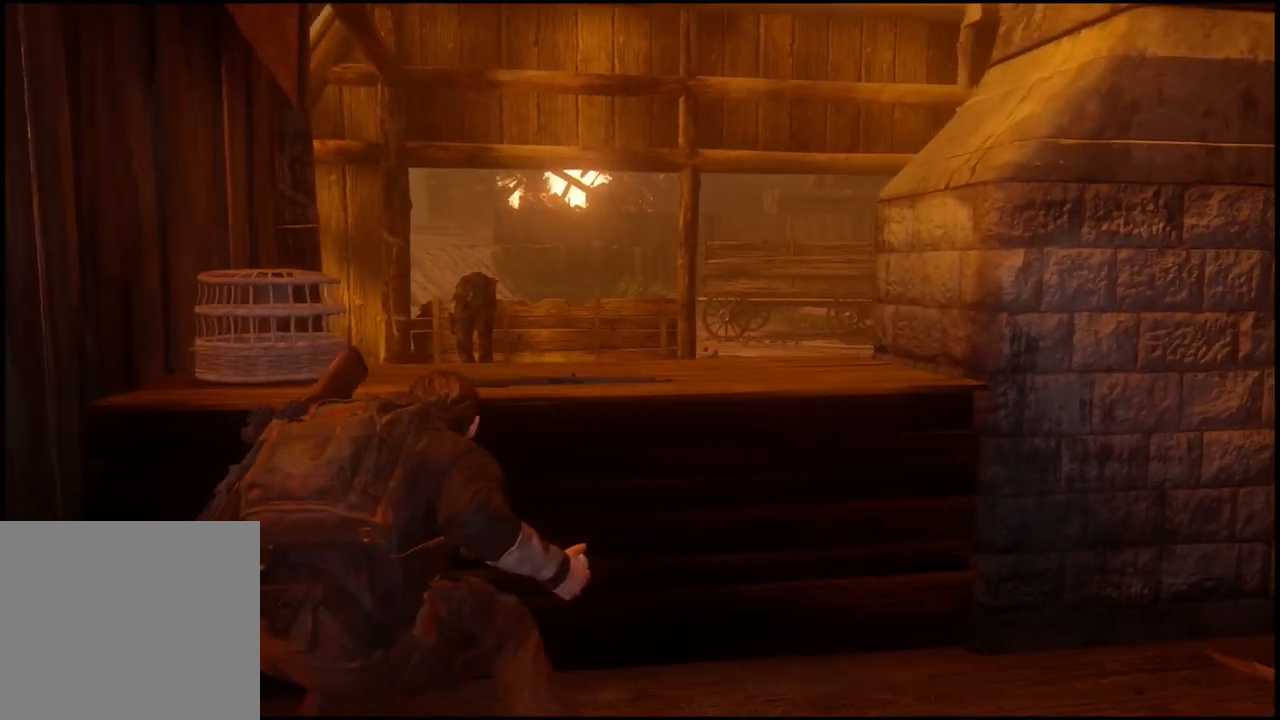
{"buttons": [], "left_stick": "up", "right_stick": "right", "events": [[183, "left_stick", "up"]]}
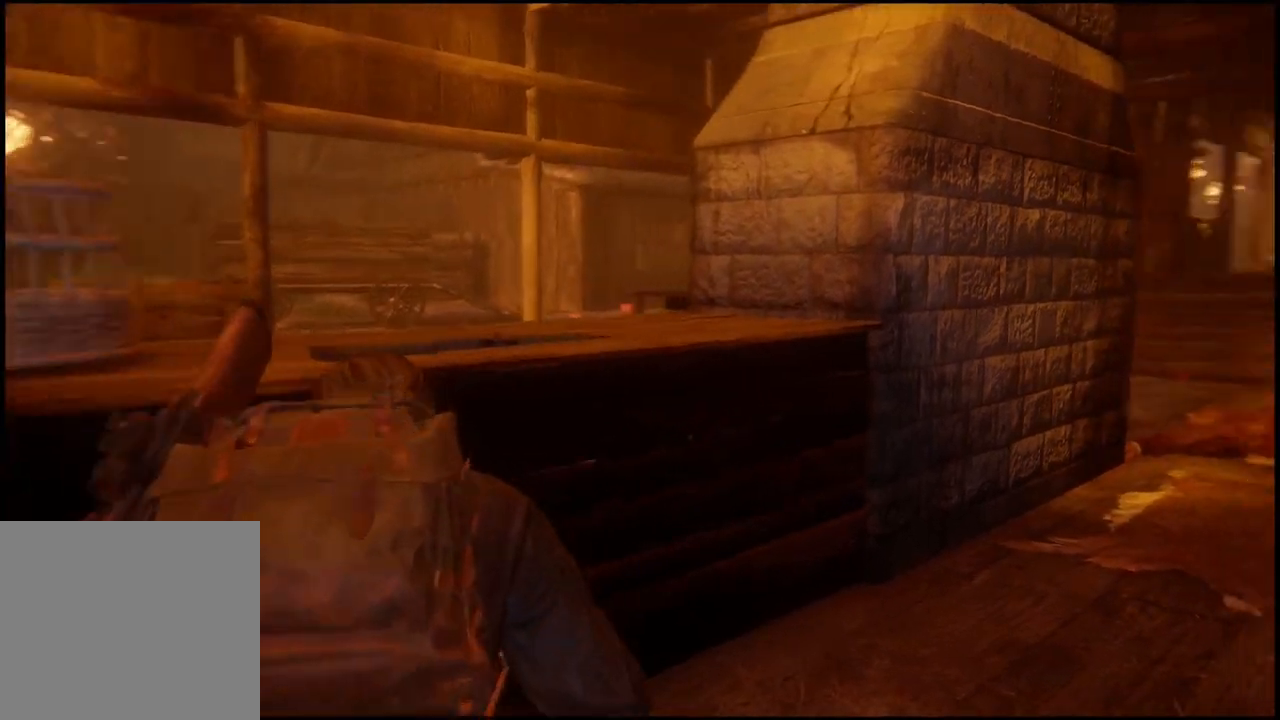
{"buttons": [], "left_stick": "up-right", "right_stick": "center", "events": [[167, "left_stick", "center"], [400, "right_stick", "center"], [467, "left_stick", "up-right"]]}
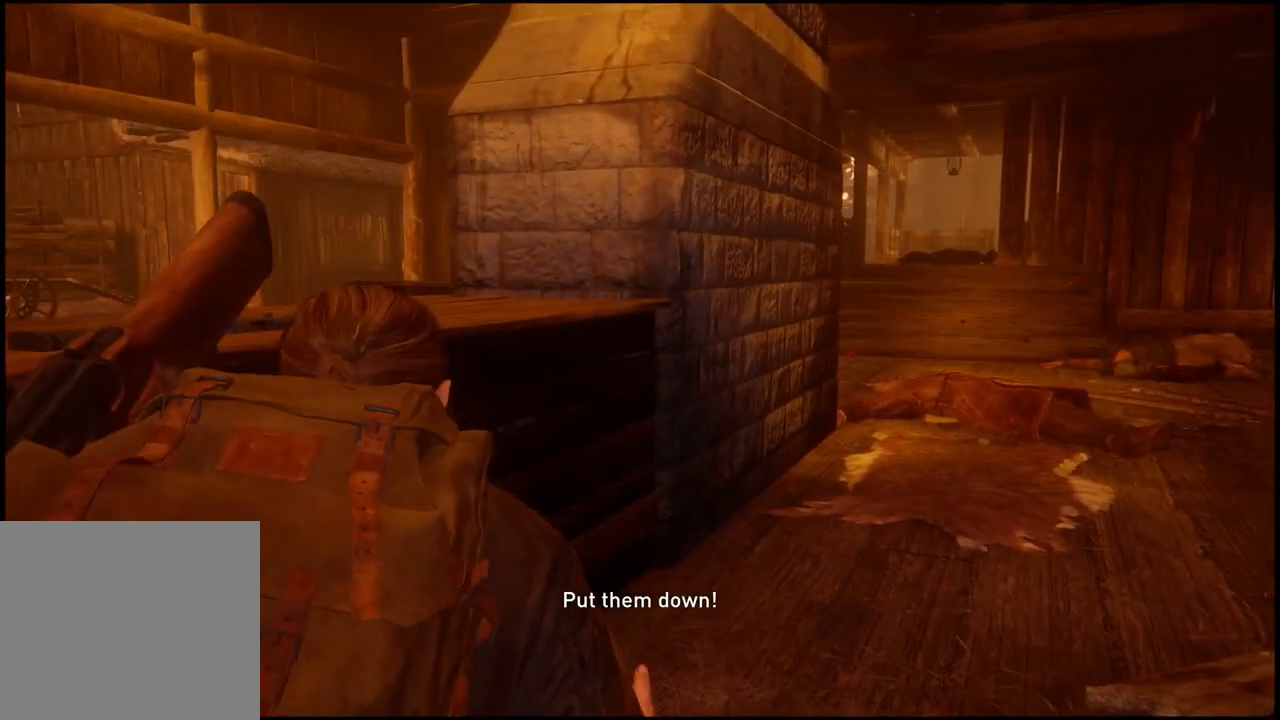
{"buttons": [], "left_stick": "up", "right_stick": "center", "events": [[50, "left_stick", "up"]]}
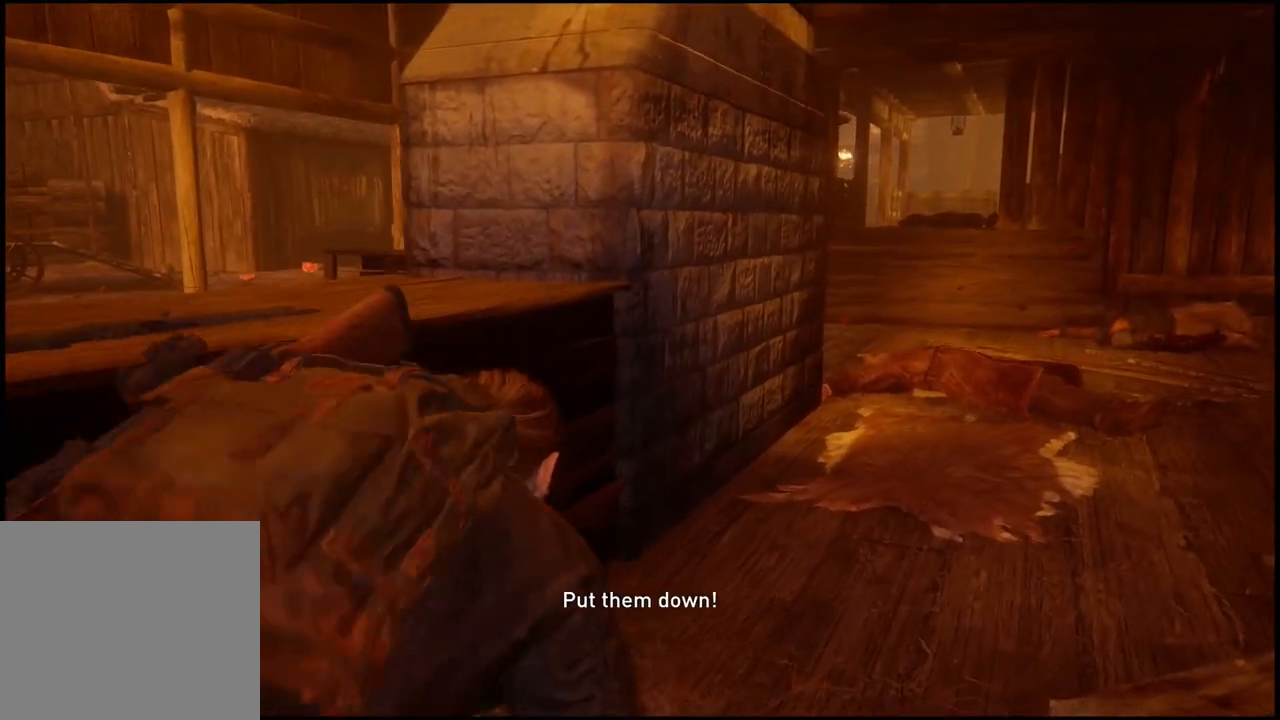
{"buttons": [], "left_stick": "up", "right_stick": "center", "events": []}
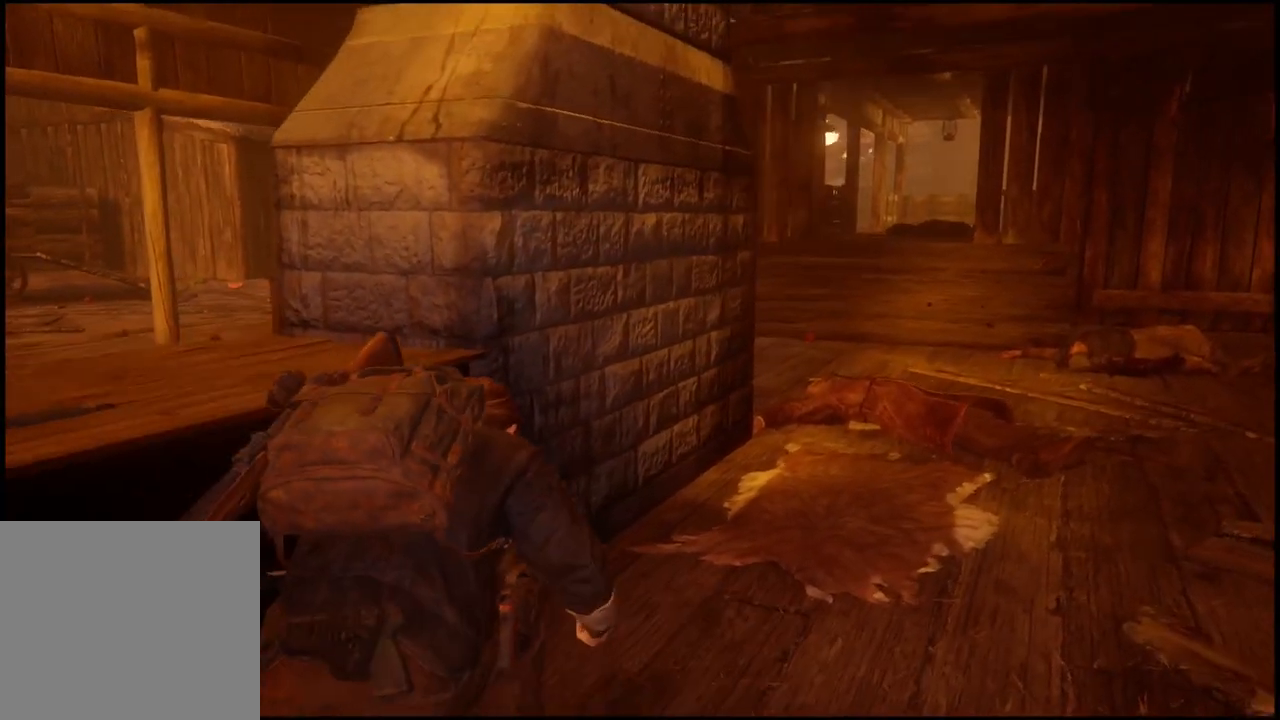
{"buttons": [], "left_stick": "up", "right_stick": "center", "events": [[133, "right_stick", "left"], [467, "right_stick", "center"]]}